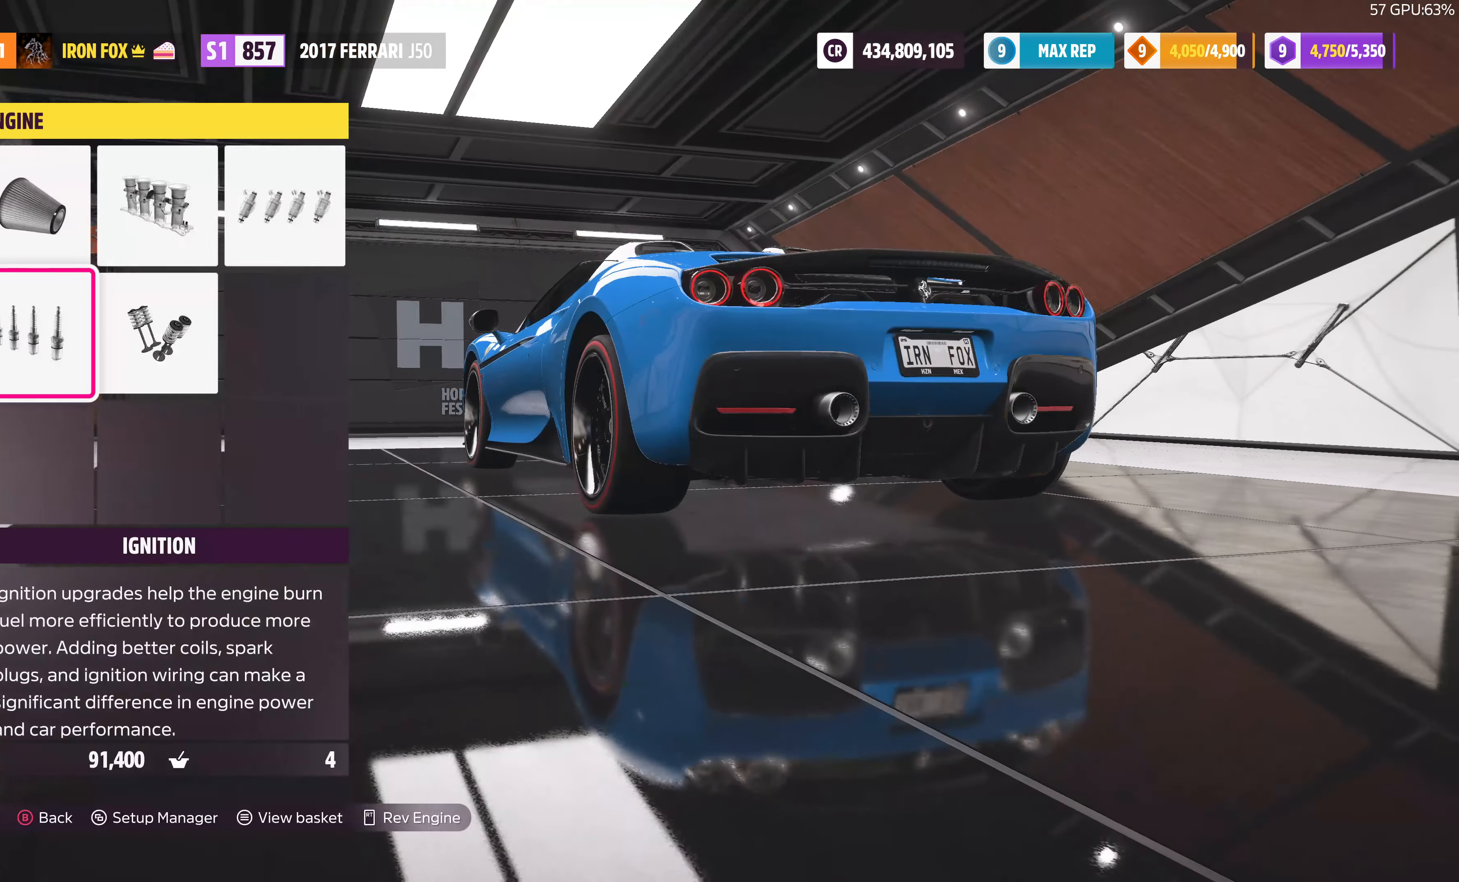
Gameplay with a controller (PlayStation layout); each line is a JSON object with the inputs held at the frame after it. "events" lists button and stick changes between this image and that frame as [ms after this image, input, new state], when the widget could be followed in between.
{"buttons": [], "left_stick": "center", "right_stick": "center", "events": [[34, "CROSS", "down"], [200, "CROSS", "up"]]}
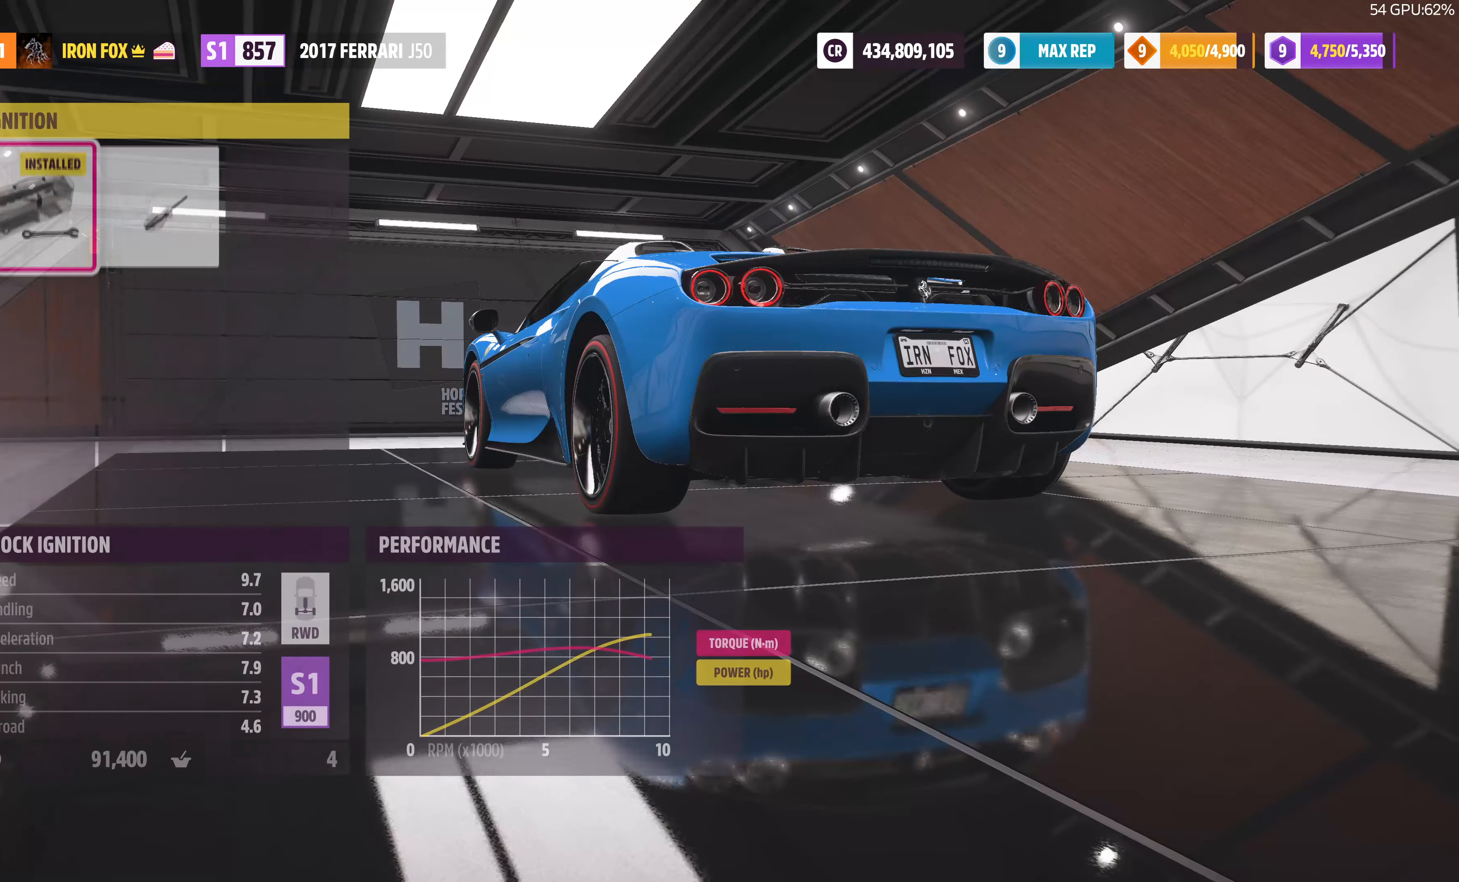
{"buttons": [], "left_stick": "center", "right_stick": "center", "events": [[134, "CIRCLE", "down"], [300, "CIRCLE", "up"]]}
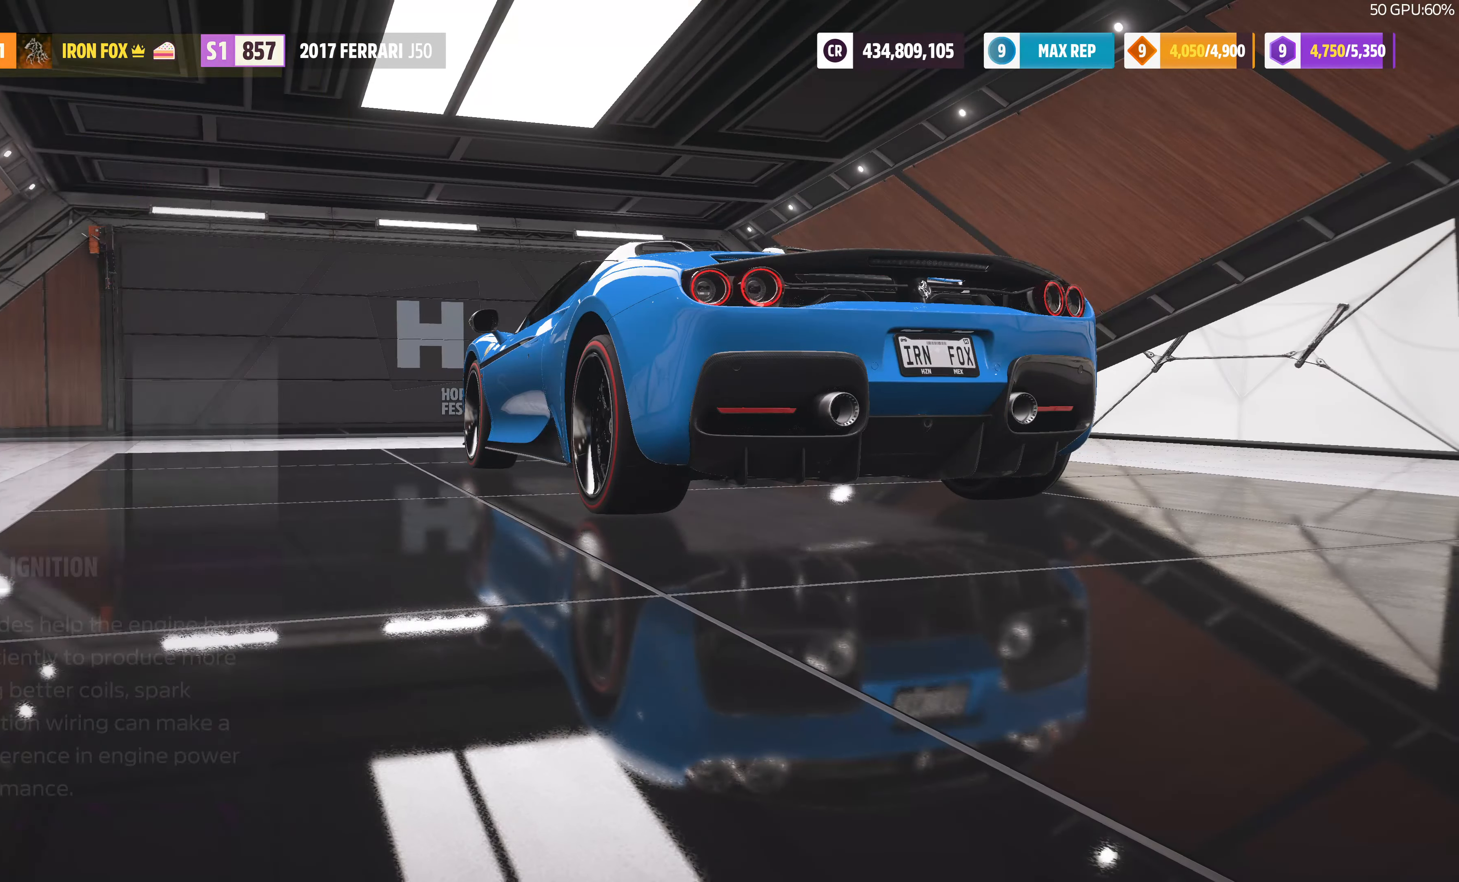
{"buttons": [], "left_stick": "center", "right_stick": "center", "events": [[234, "CIRCLE", "down"], [367, "CIRCLE", "up"]]}
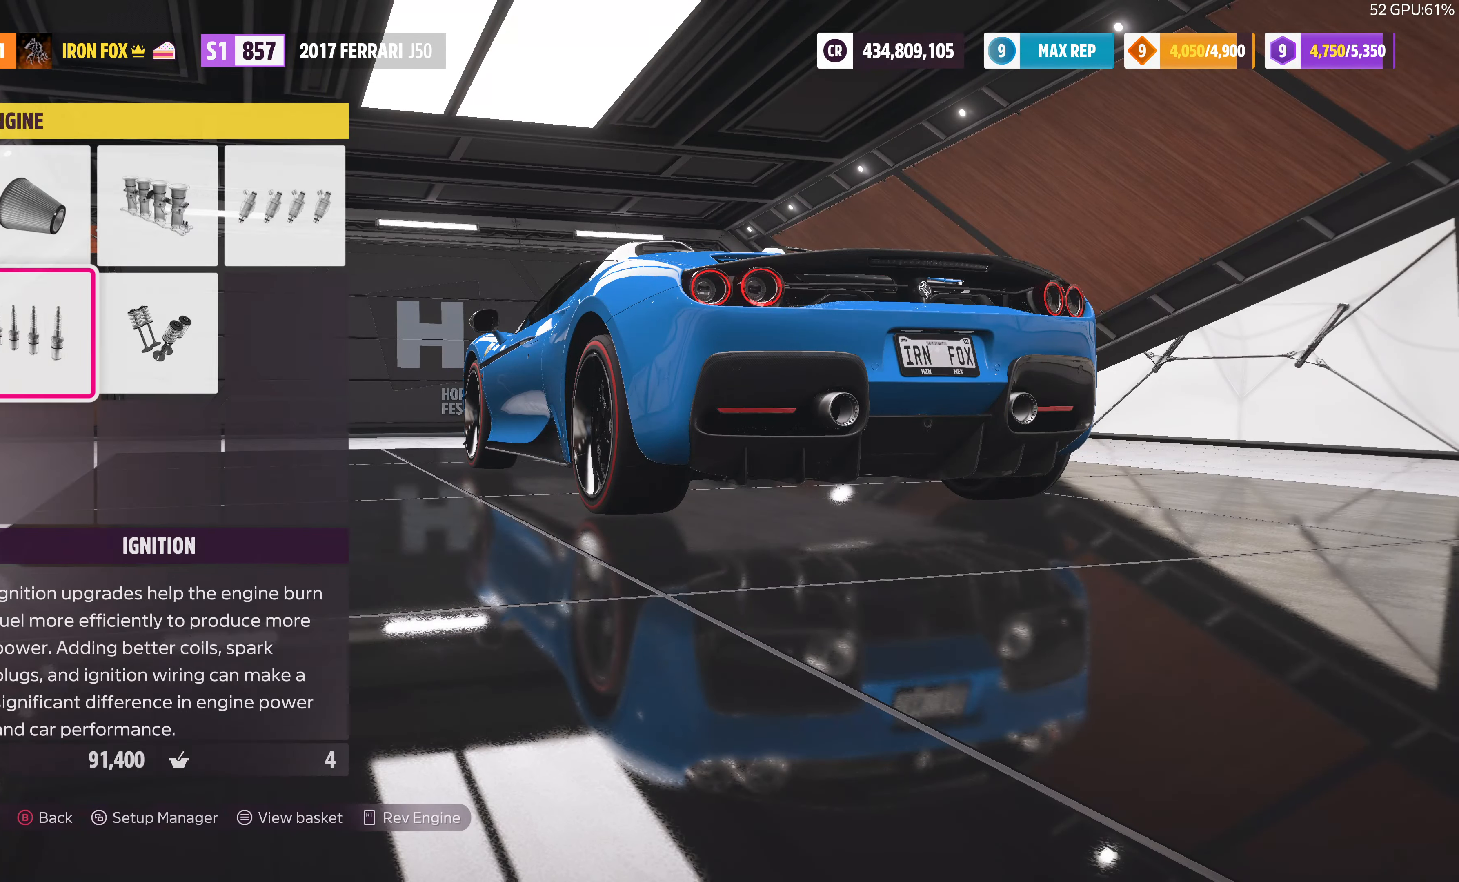
{"buttons": ["DPAD_RIGHT"], "left_stick": "center", "right_stick": "center", "events": [[434, "DPAD_RIGHT", "down"]]}
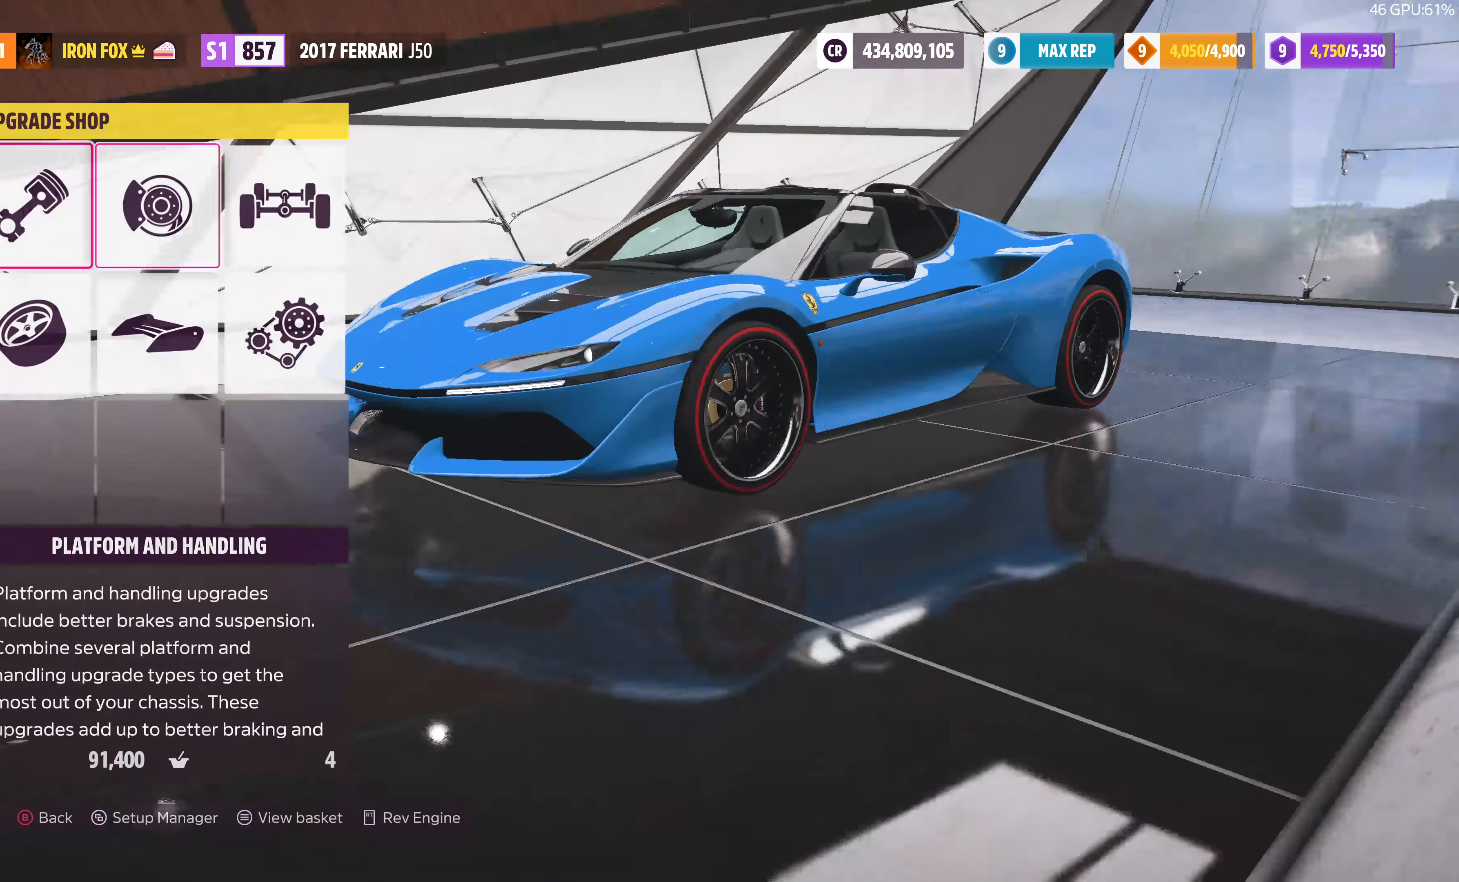
{"buttons": [], "left_stick": "center", "right_stick": "center", "events": [[34, "DPAD_RIGHT", "up"], [134, "DPAD_RIGHT", "down"], [267, "CROSS", "down"], [267, "DPAD_RIGHT", "up"], [400, "CROSS", "up"]]}
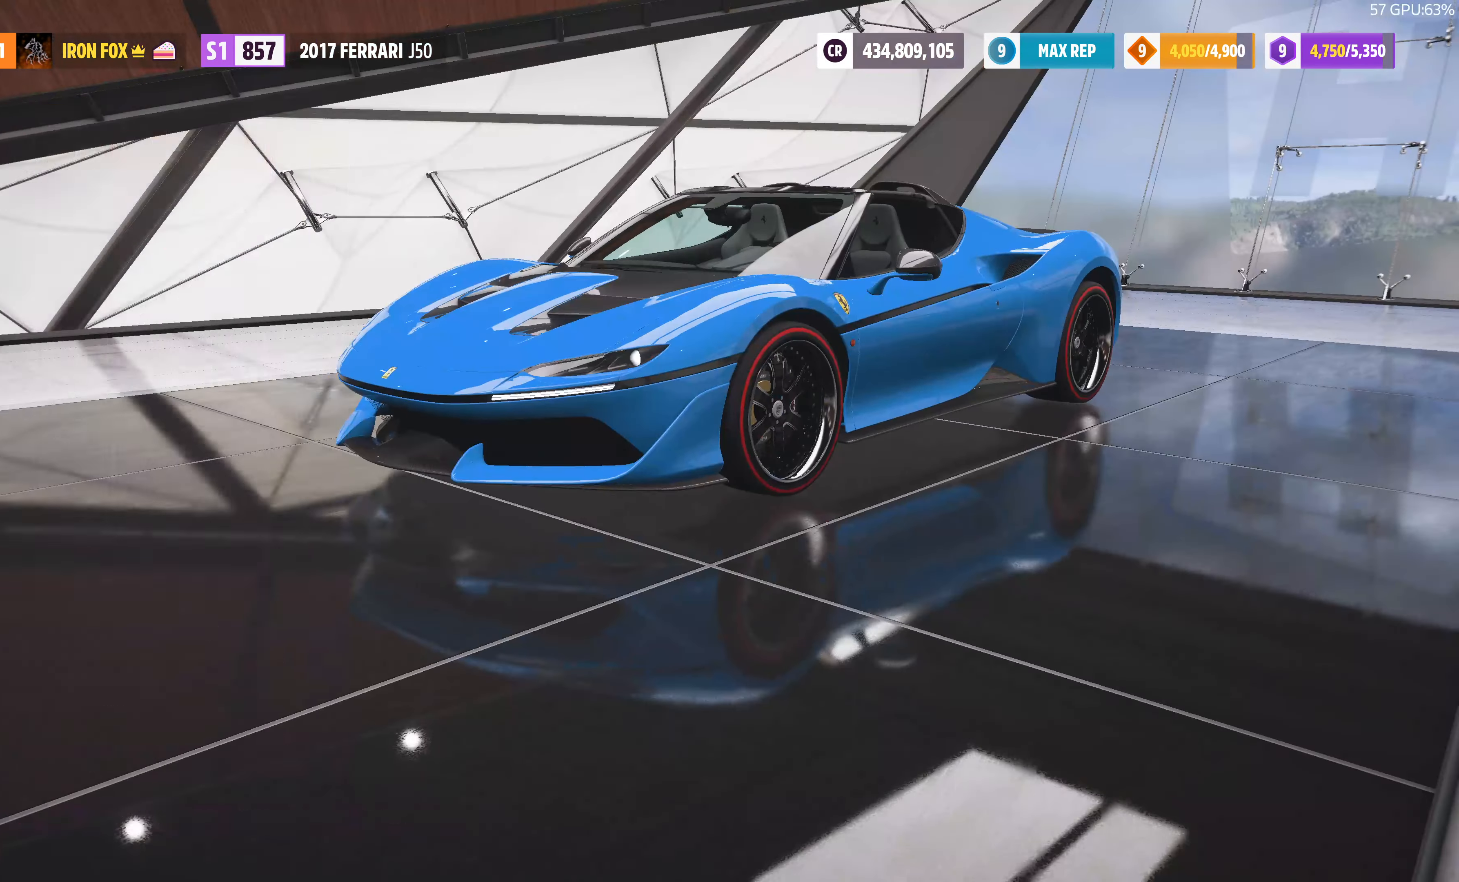
{"buttons": [], "left_stick": "center", "right_stick": "center", "events": [[367, "CROSS", "down"], [500, "CROSS", "up"]]}
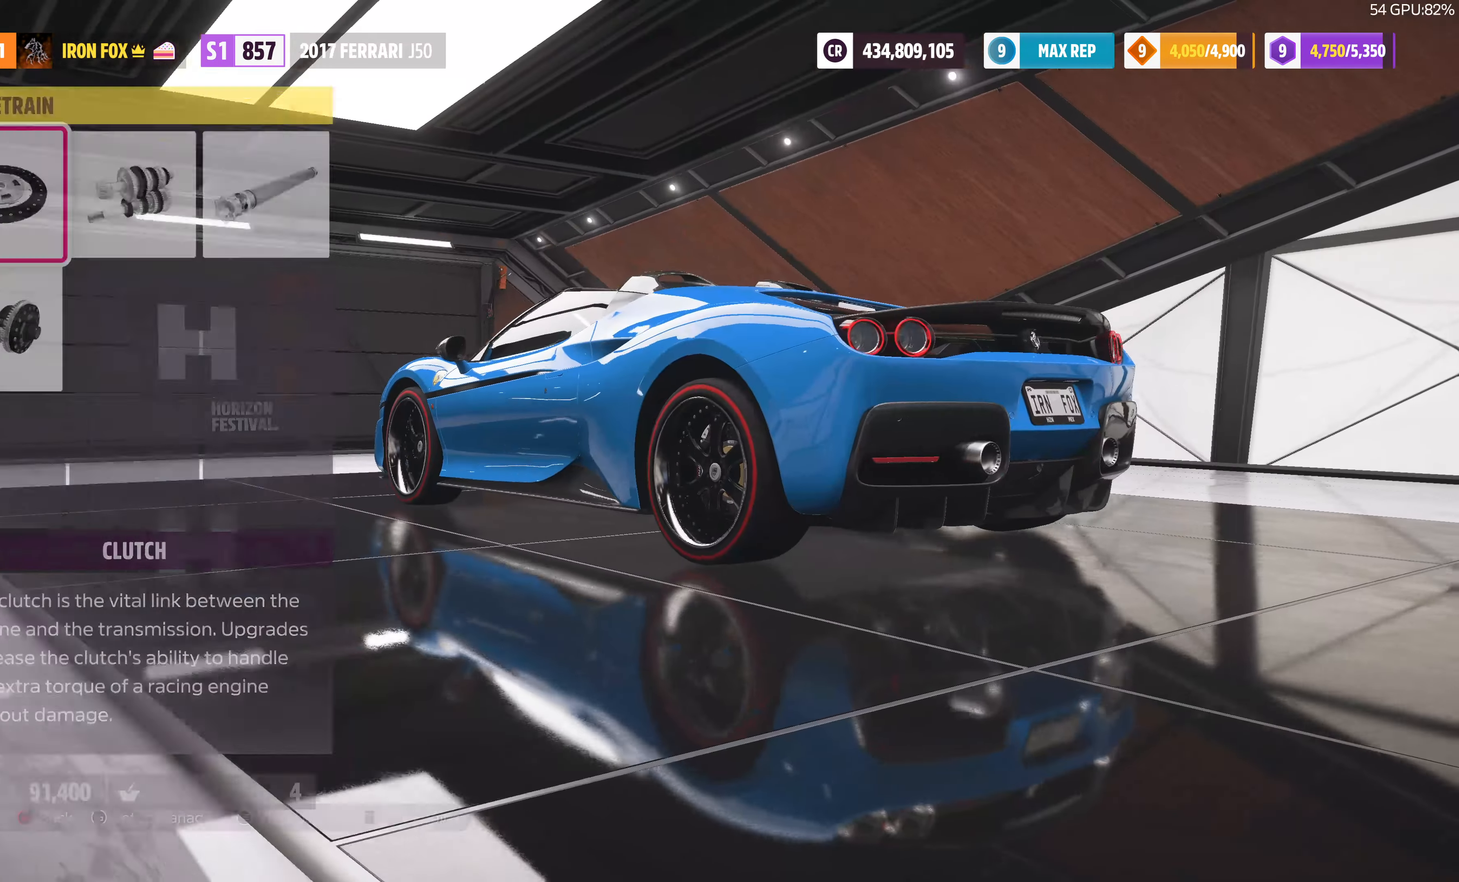
{"buttons": [], "left_stick": "center", "right_stick": "center", "events": []}
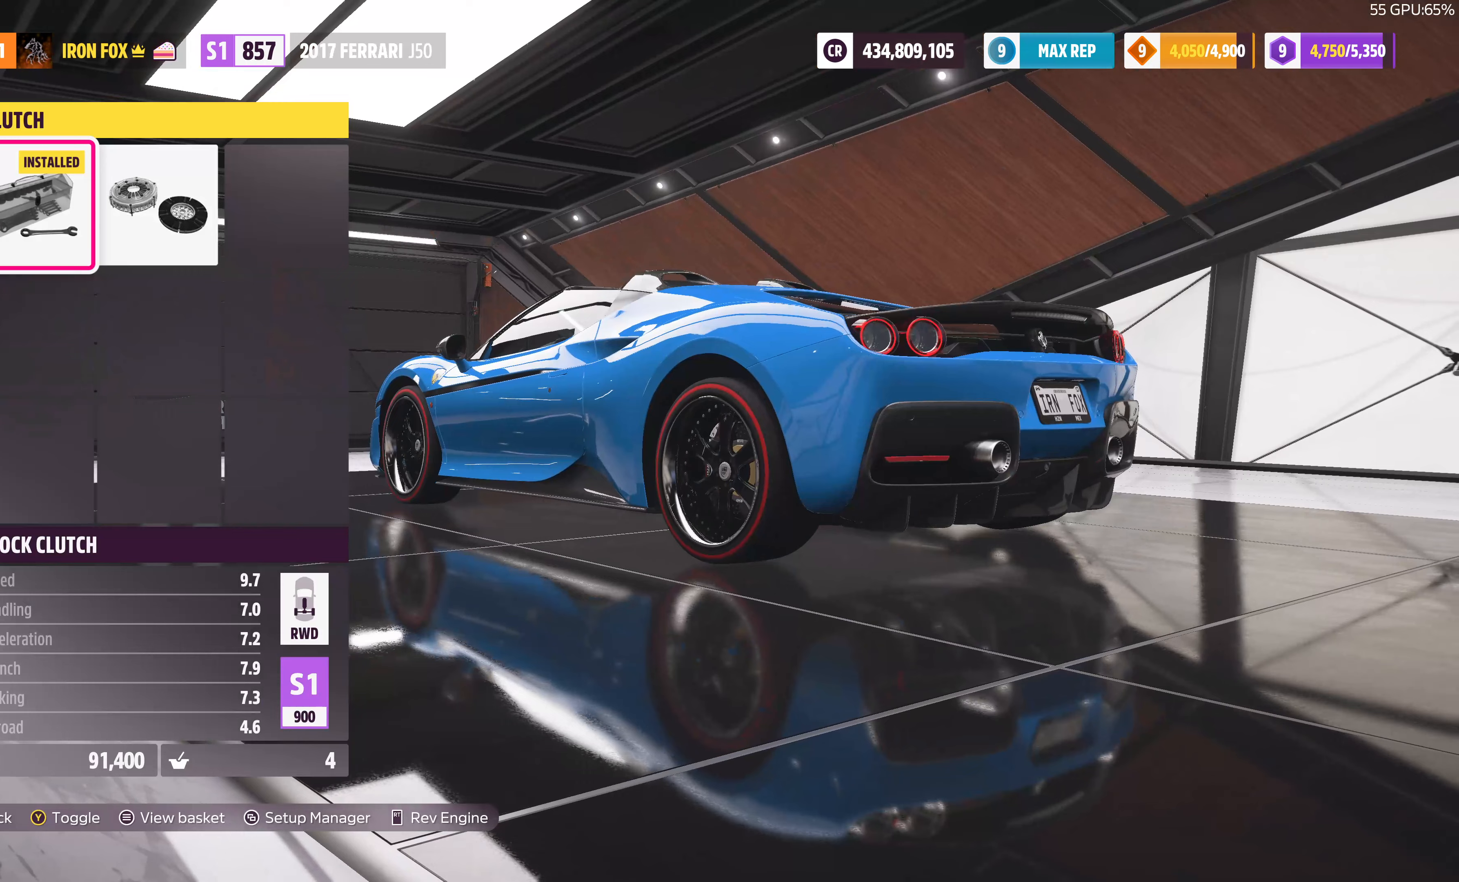
{"buttons": ["CIRCLE"], "left_stick": "center", "right_stick": "center", "events": [[67, "DPAD_RIGHT", "down"], [167, "DPAD_RIGHT", "up"], [400, "CIRCLE", "down"]]}
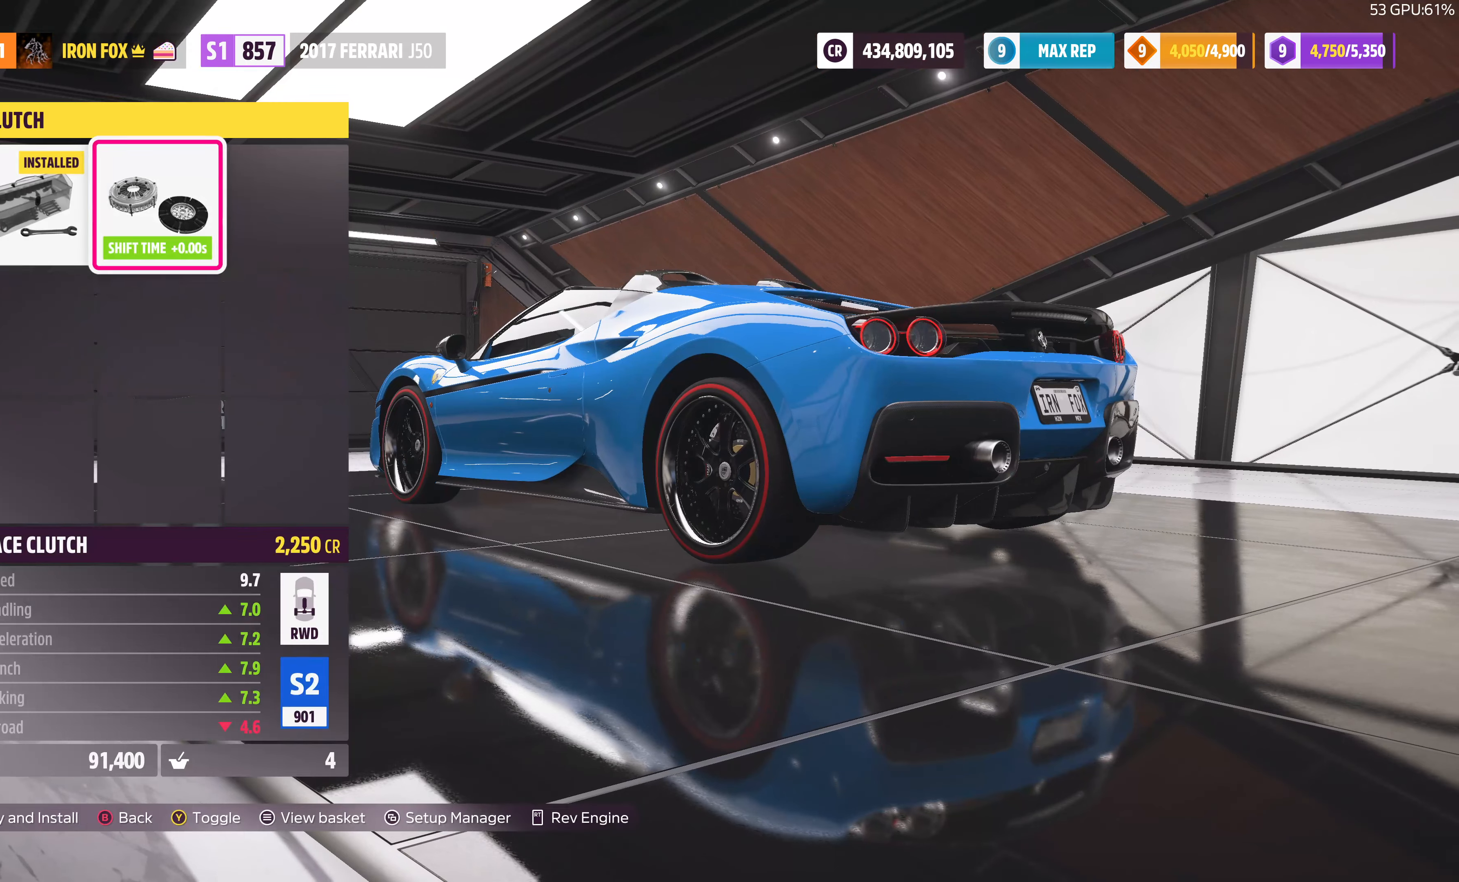
{"buttons": ["DPAD_RIGHT"], "left_stick": "center", "right_stick": "center", "events": [[33, "CIRCLE", "up"], [433, "DPAD_RIGHT", "down"]]}
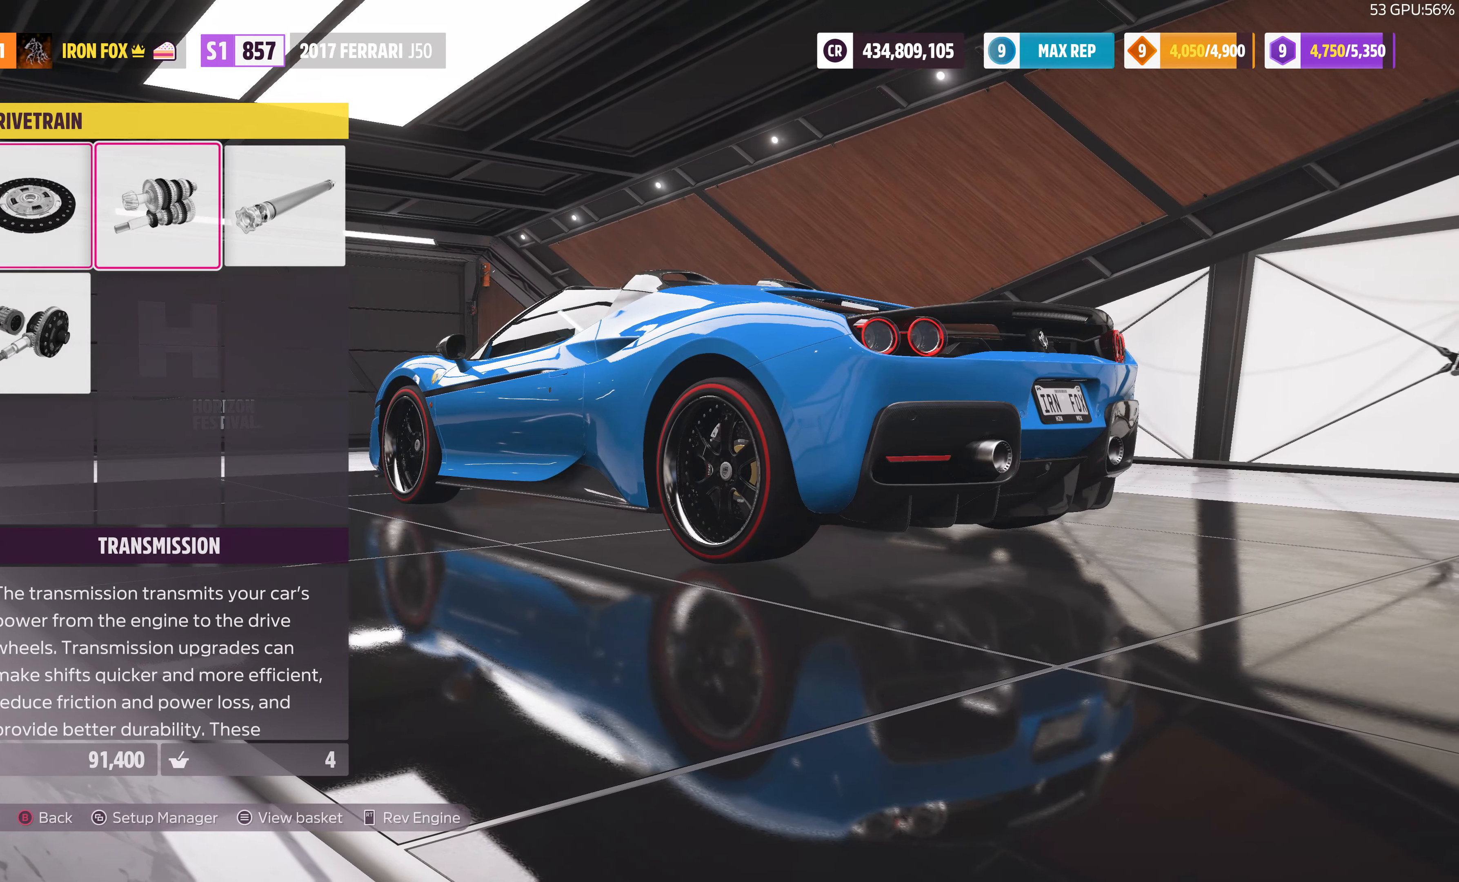
{"buttons": [], "left_stick": "center", "right_stick": "center", "events": [[67, "CROSS", "down"], [67, "DPAD_RIGHT", "up"], [233, "CROSS", "up"]]}
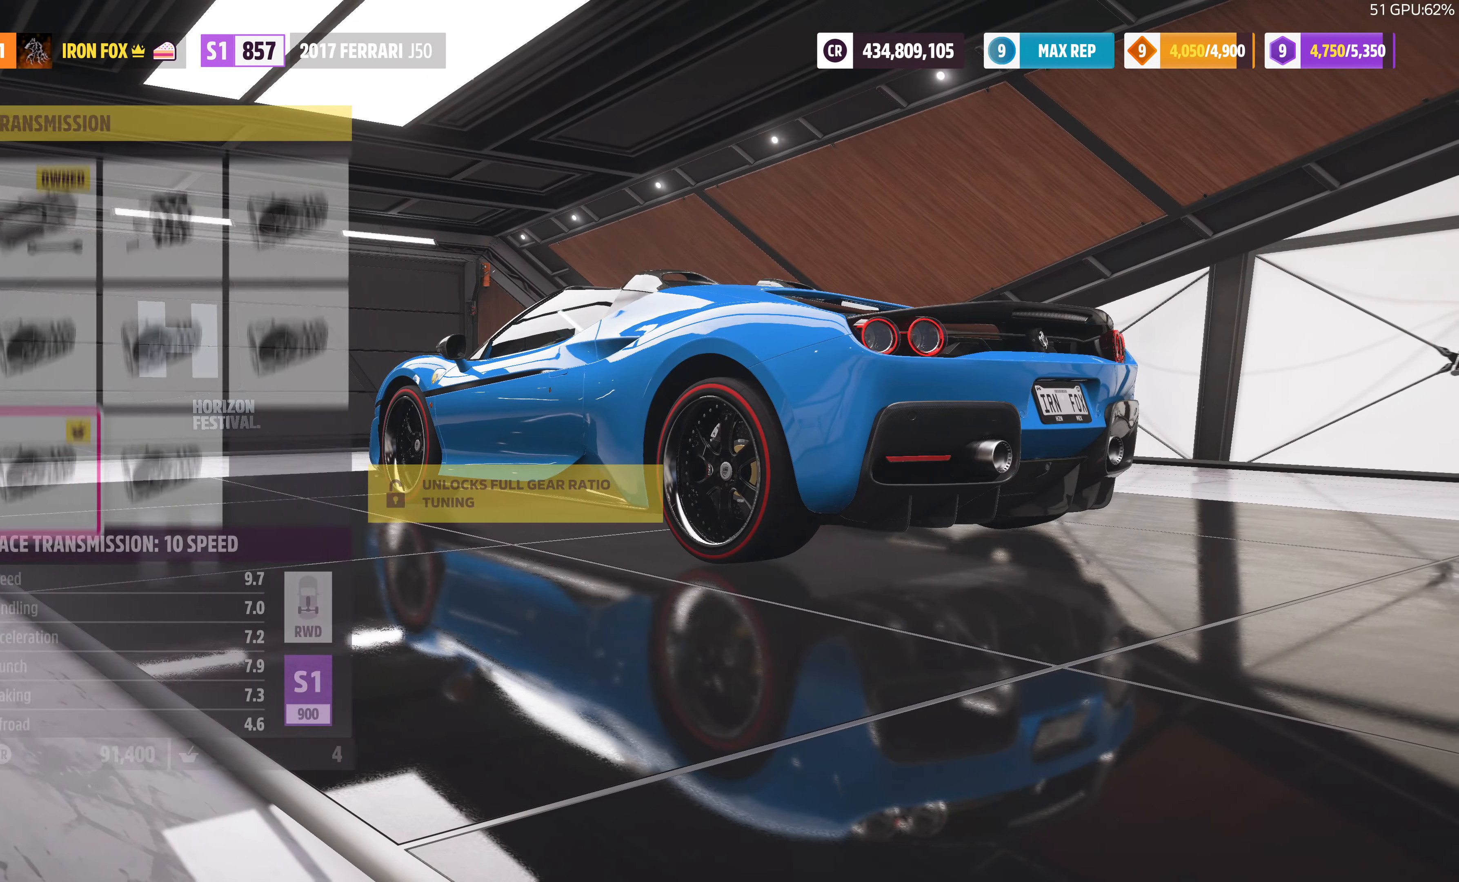
{"buttons": [], "left_stick": "center", "right_stick": "center", "events": [[300, "DPAD_LEFT", "down"], [400, "DPAD_LEFT", "up"]]}
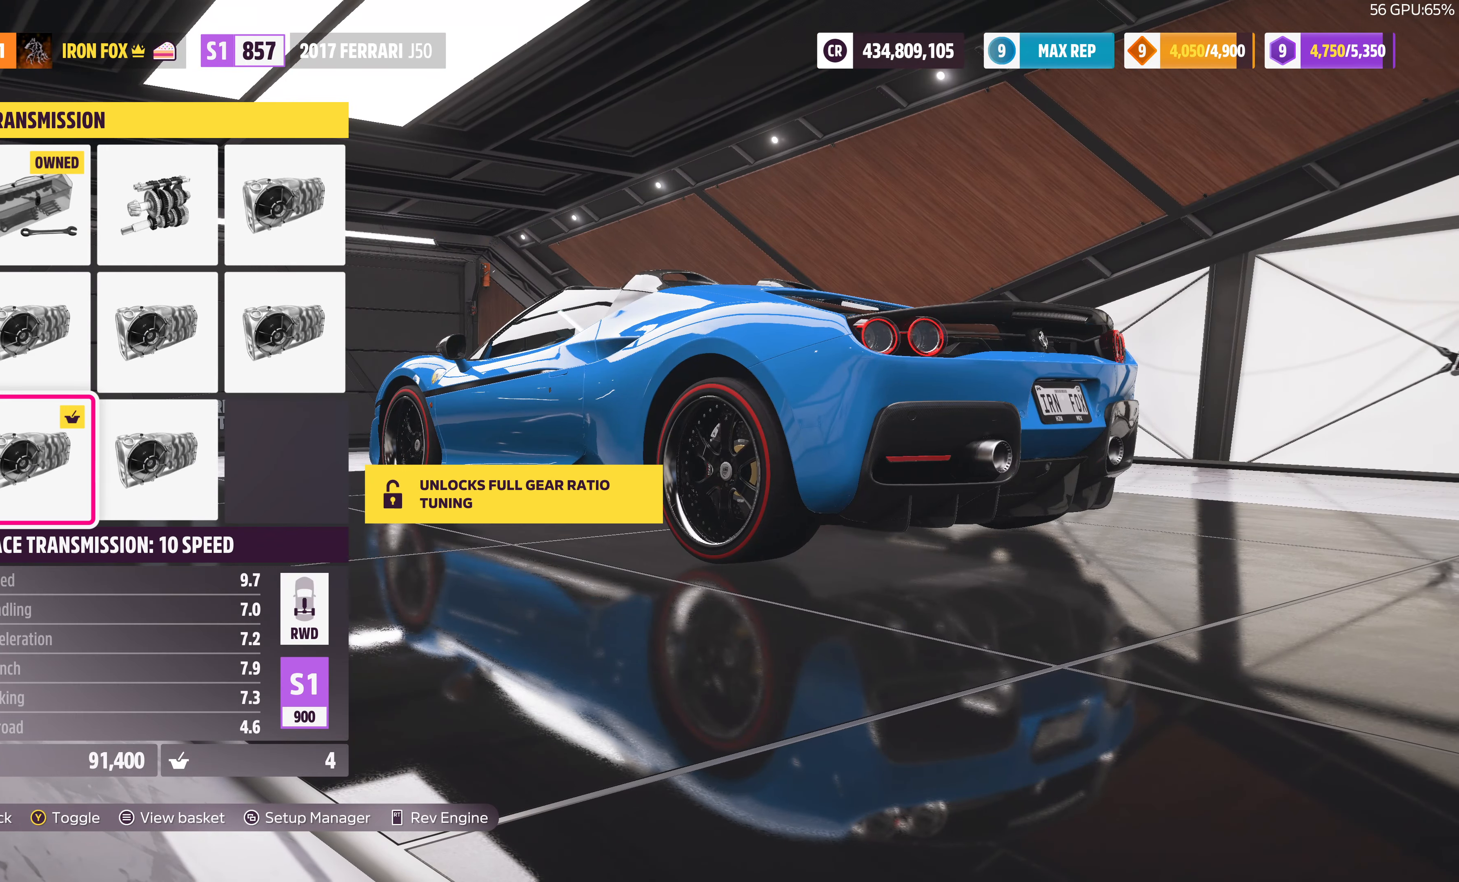
{"buttons": [], "left_stick": "center", "right_stick": "center", "events": [[100, "DPAD_UP", "down"], [200, "DPAD_UP", "up"], [333, "DPAD_RIGHT", "down"], [433, "DPAD_RIGHT", "up"]]}
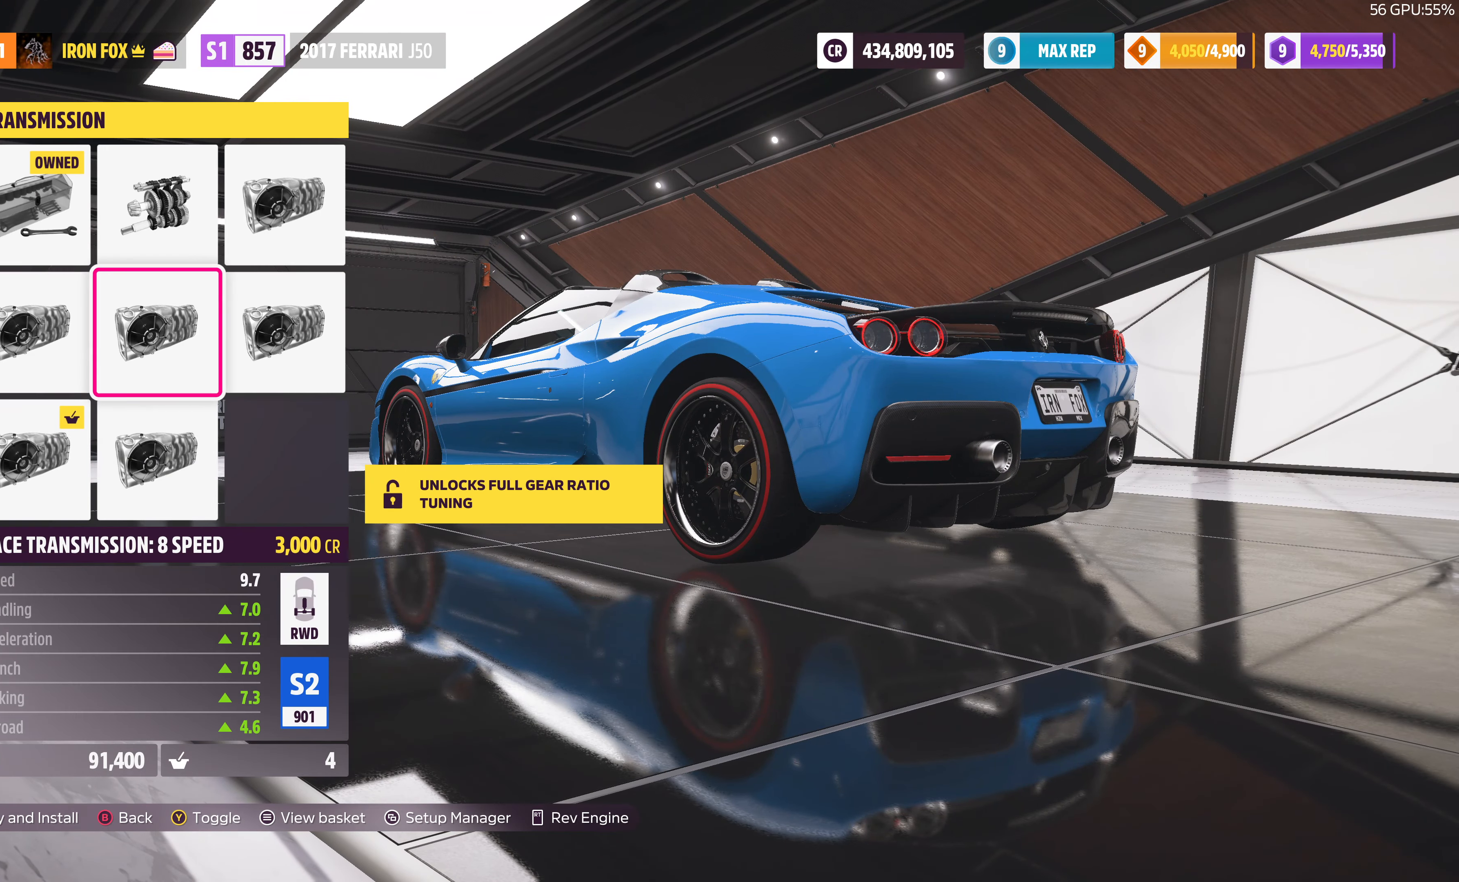
{"buttons": [], "left_stick": "center", "right_stick": "center", "events": [[33, "DPAD_RIGHT", "down"], [133, "DPAD_RIGHT", "up"]]}
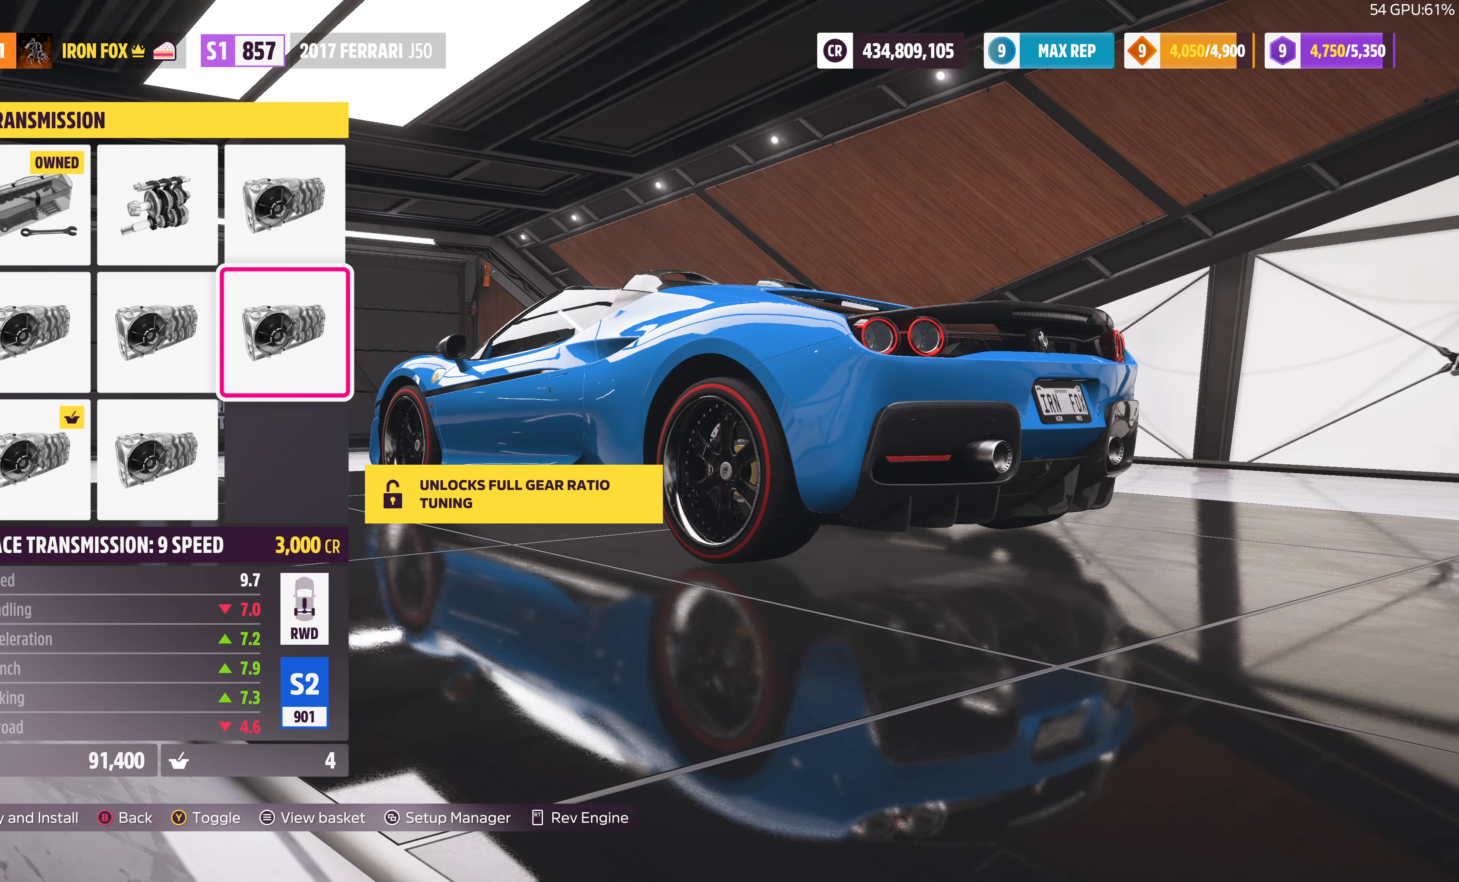
{"buttons": [], "left_stick": "center", "right_stick": "center", "events": [[367, "CIRCLE", "down"], [467, "CIRCLE", "up"]]}
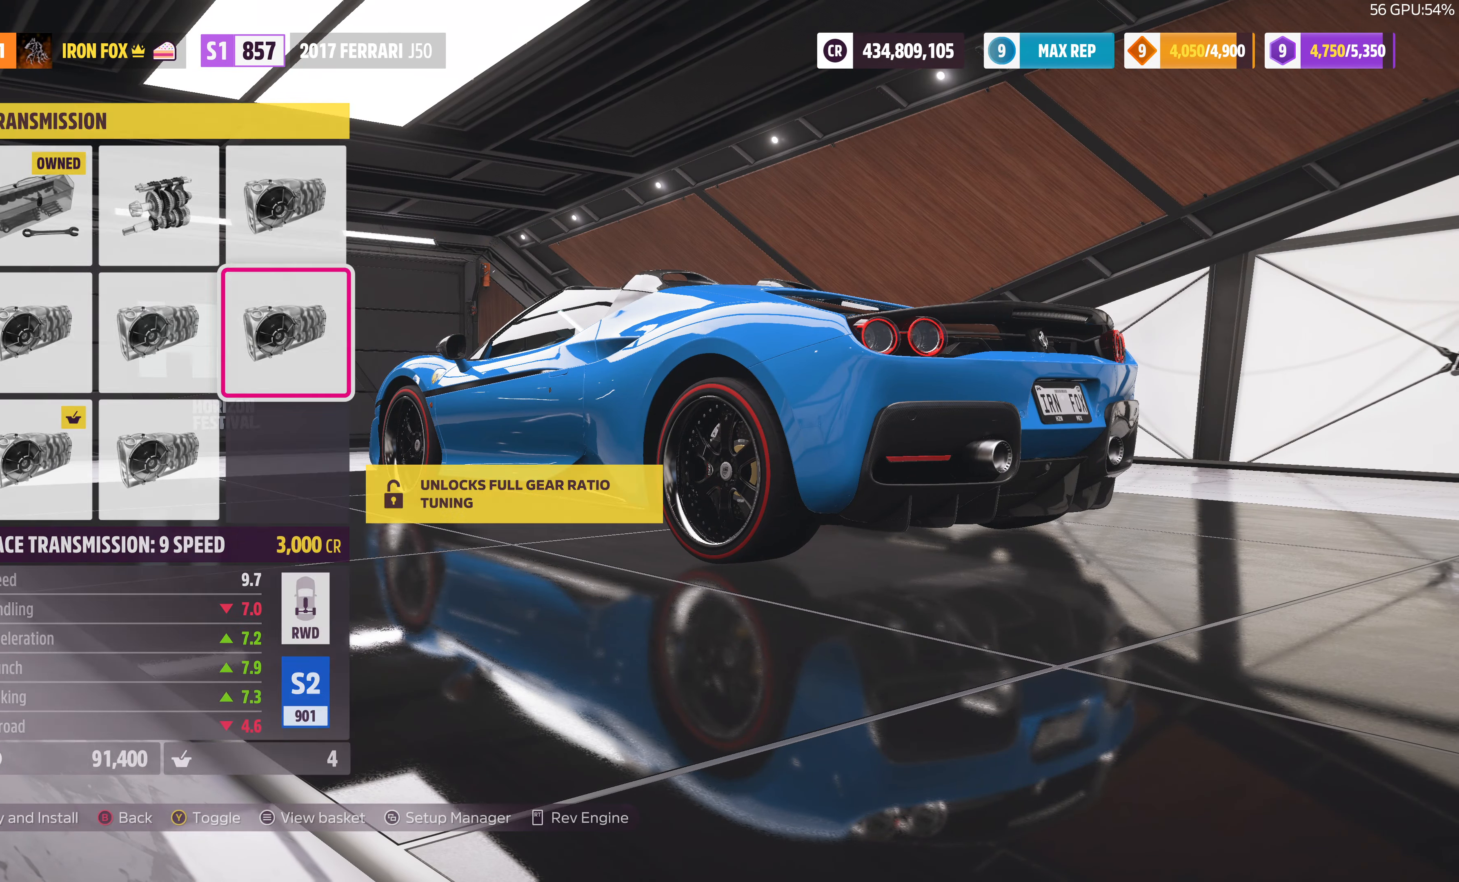
{"buttons": [], "left_stick": "center", "right_stick": "center", "events": []}
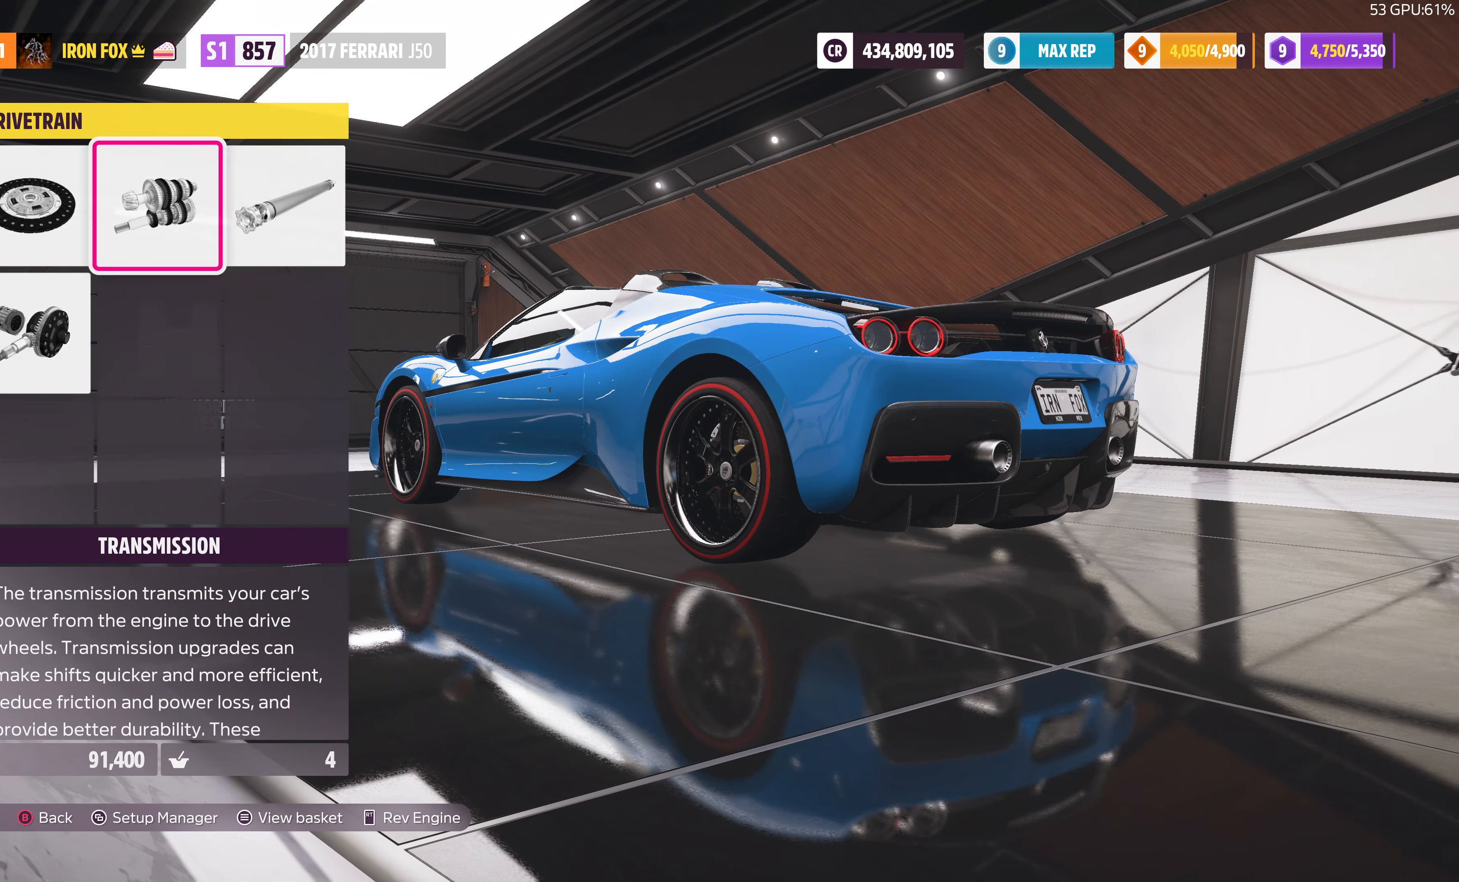
{"buttons": ["CROSS"], "left_stick": "center", "right_stick": "center", "events": [[267, "DPAD_RIGHT", "down"], [400, "DPAD_RIGHT", "up"], [433, "CROSS", "down"]]}
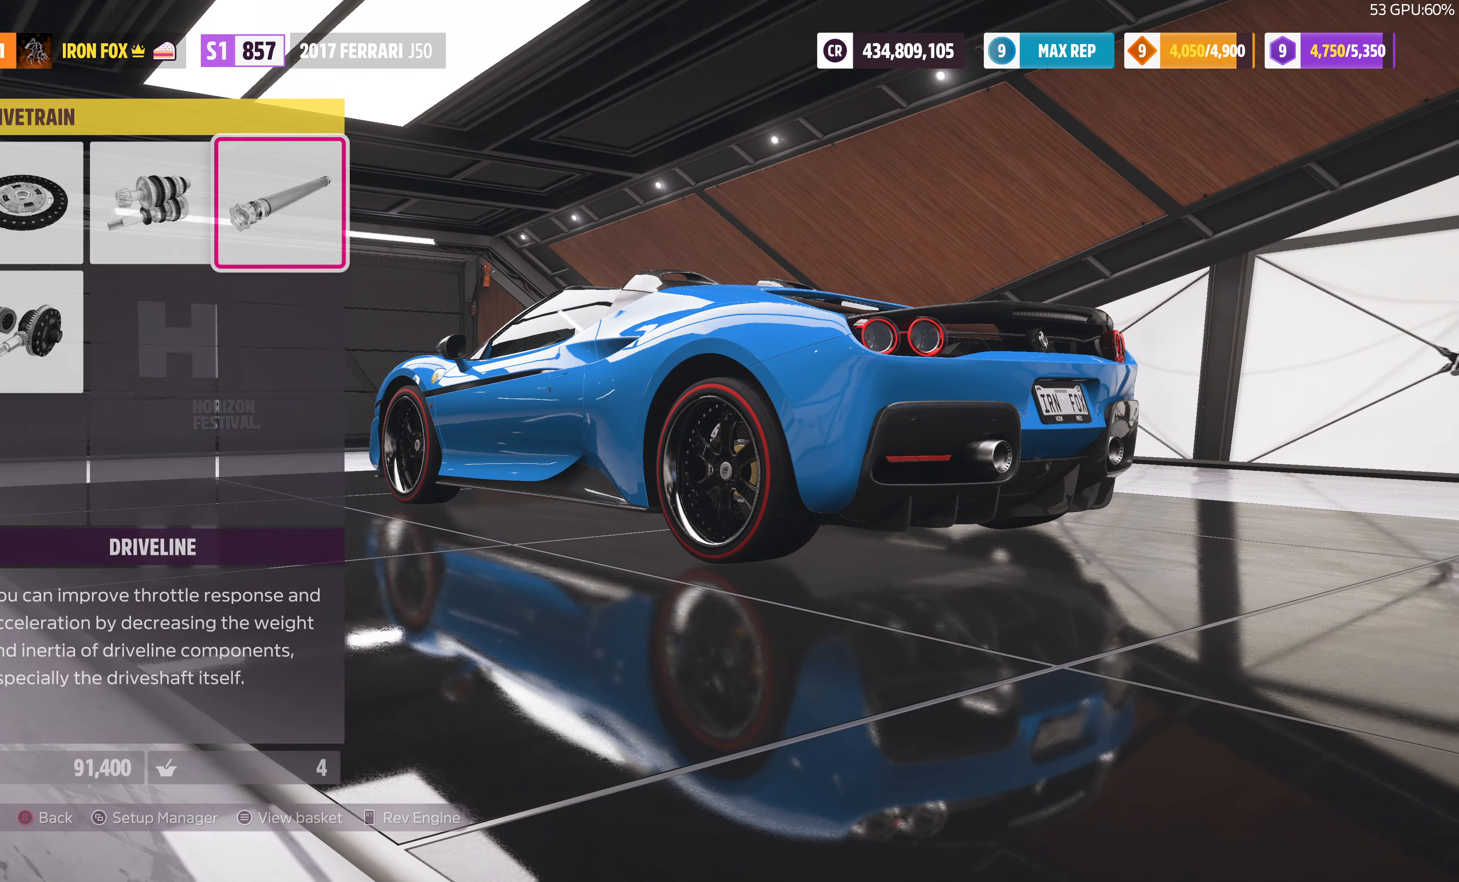
{"buttons": [], "left_stick": "center", "right_stick": "center", "events": [[67, "CROSS", "up"]]}
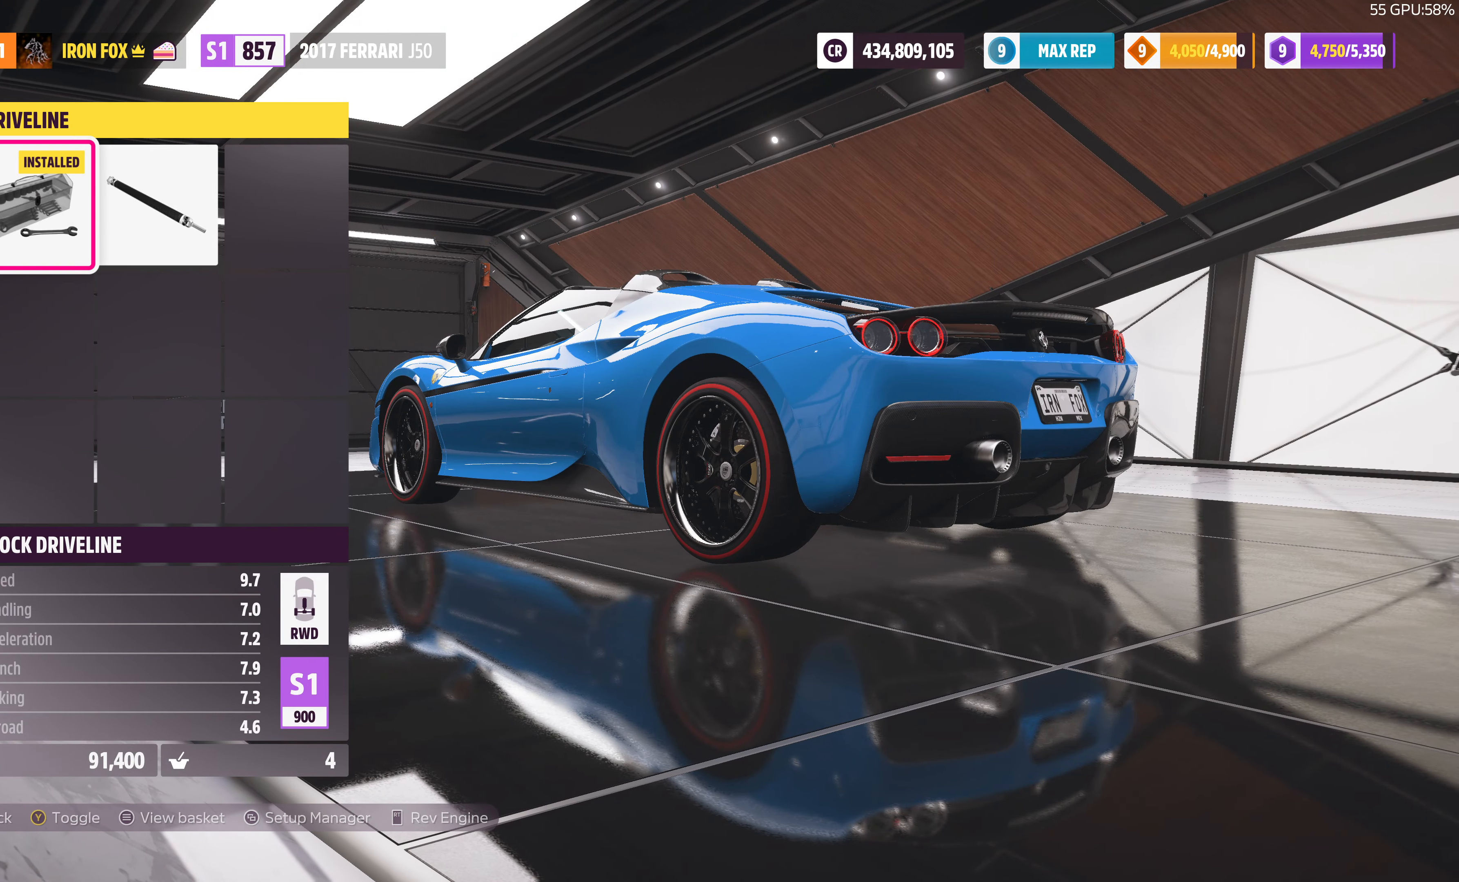
{"buttons": [], "left_stick": "center", "right_stick": "center", "events": [[100, "DPAD_RIGHT", "down"], [233, "DPAD_RIGHT", "up"]]}
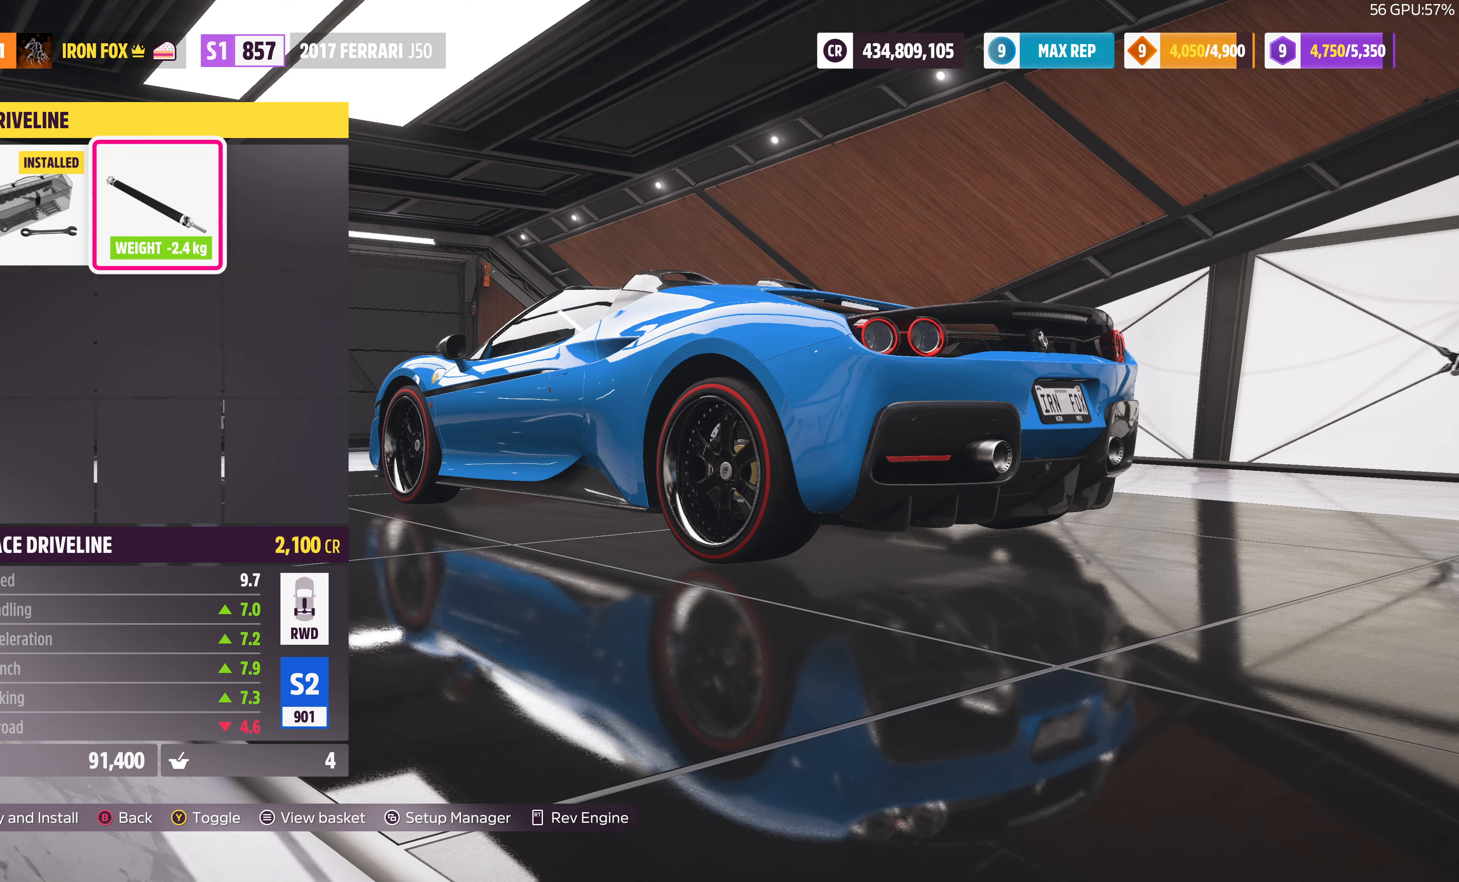
{"buttons": [], "left_stick": "center", "right_stick": "center", "events": [[66, "CIRCLE", "down"], [233, "CIRCLE", "up"]]}
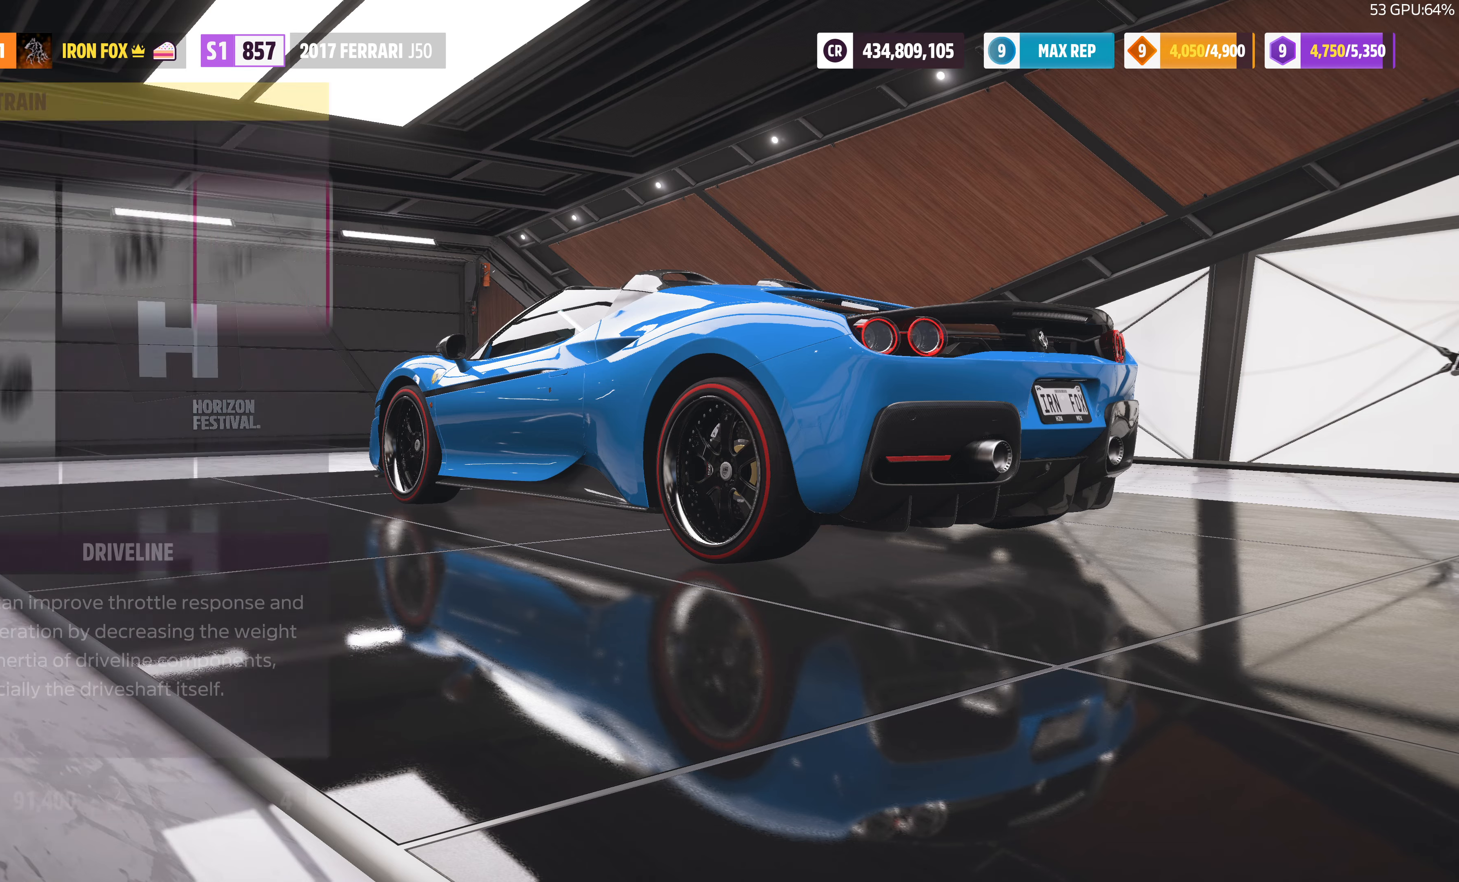
{"buttons": [], "left_stick": "center", "right_stick": "center", "events": [[200, "DPAD_LEFT", "down"], [300, "CROSS", "down"], [300, "DPAD_LEFT", "up"], [433, "CROSS", "up"]]}
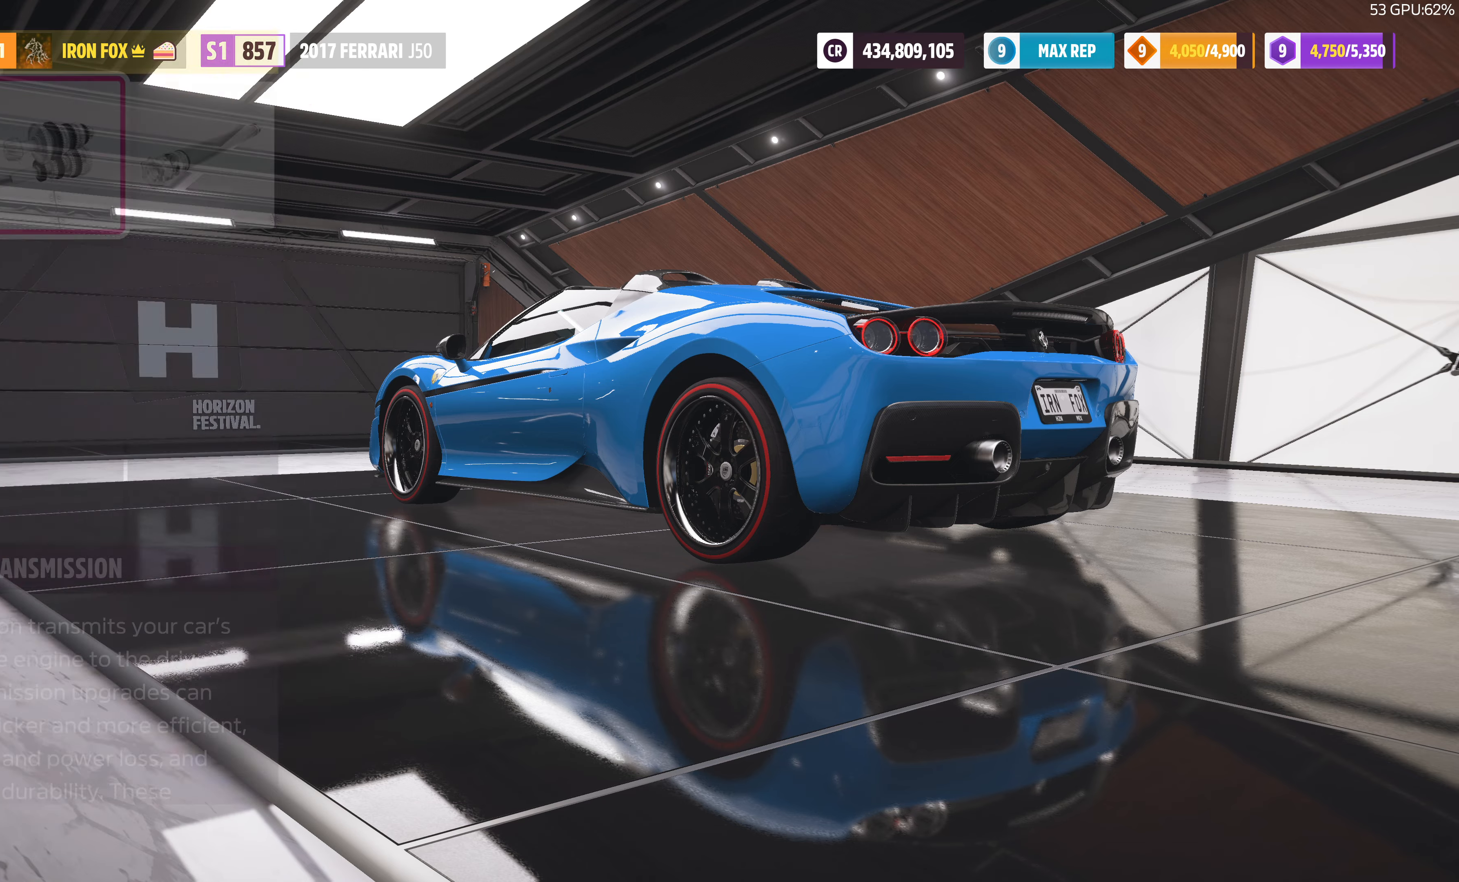
{"buttons": ["DPAD_RIGHT"], "left_stick": "center", "right_stick": "center", "events": [[500, "DPAD_RIGHT", "down"]]}
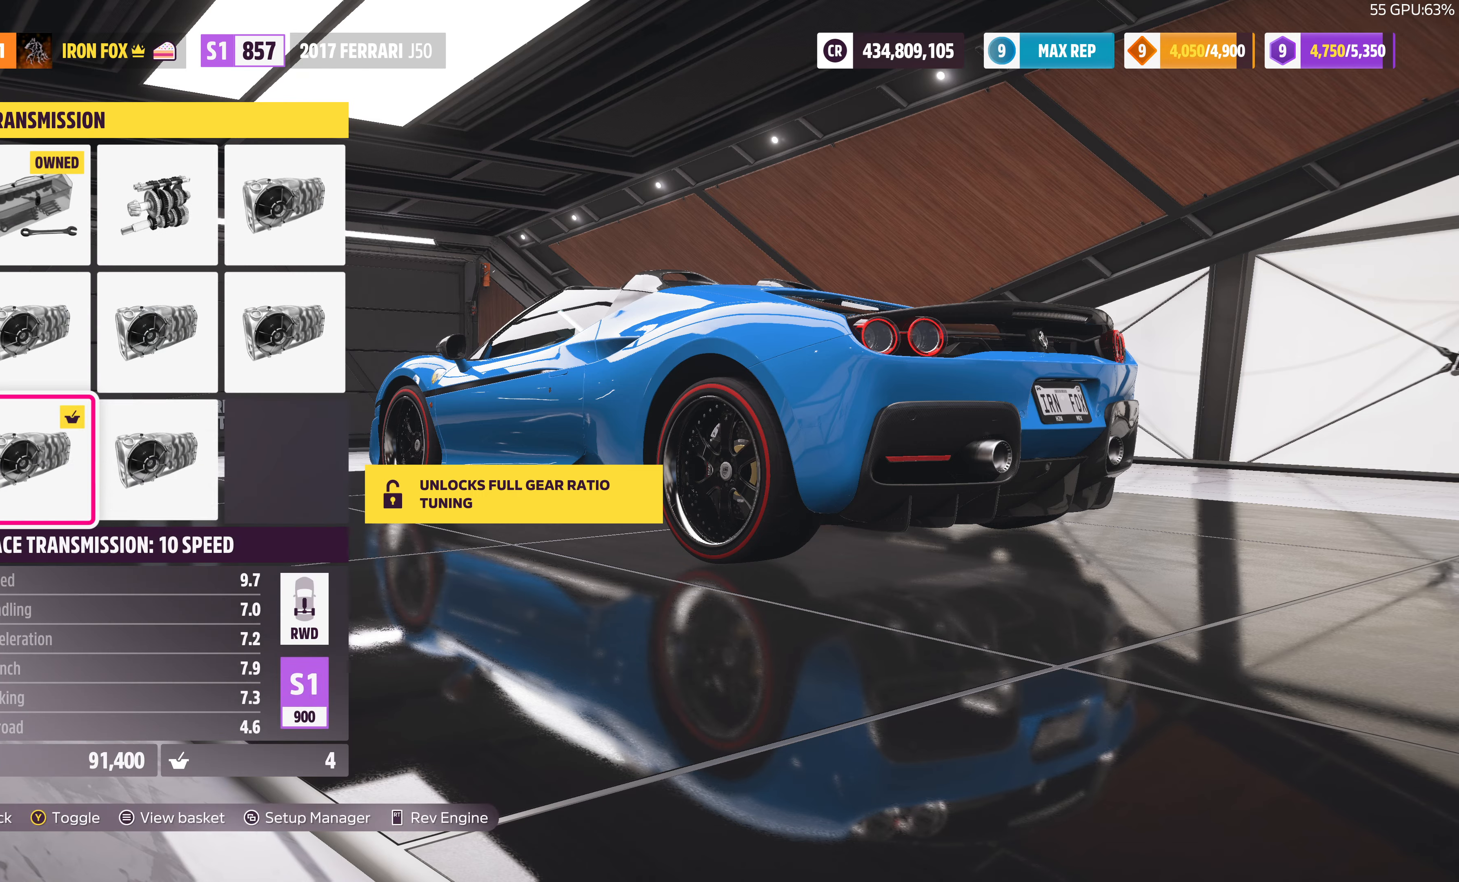
{"buttons": ["CIRCLE"], "left_stick": "center", "right_stick": "center", "events": [[100, "DPAD_RIGHT", "up"], [500, "CIRCLE", "down"]]}
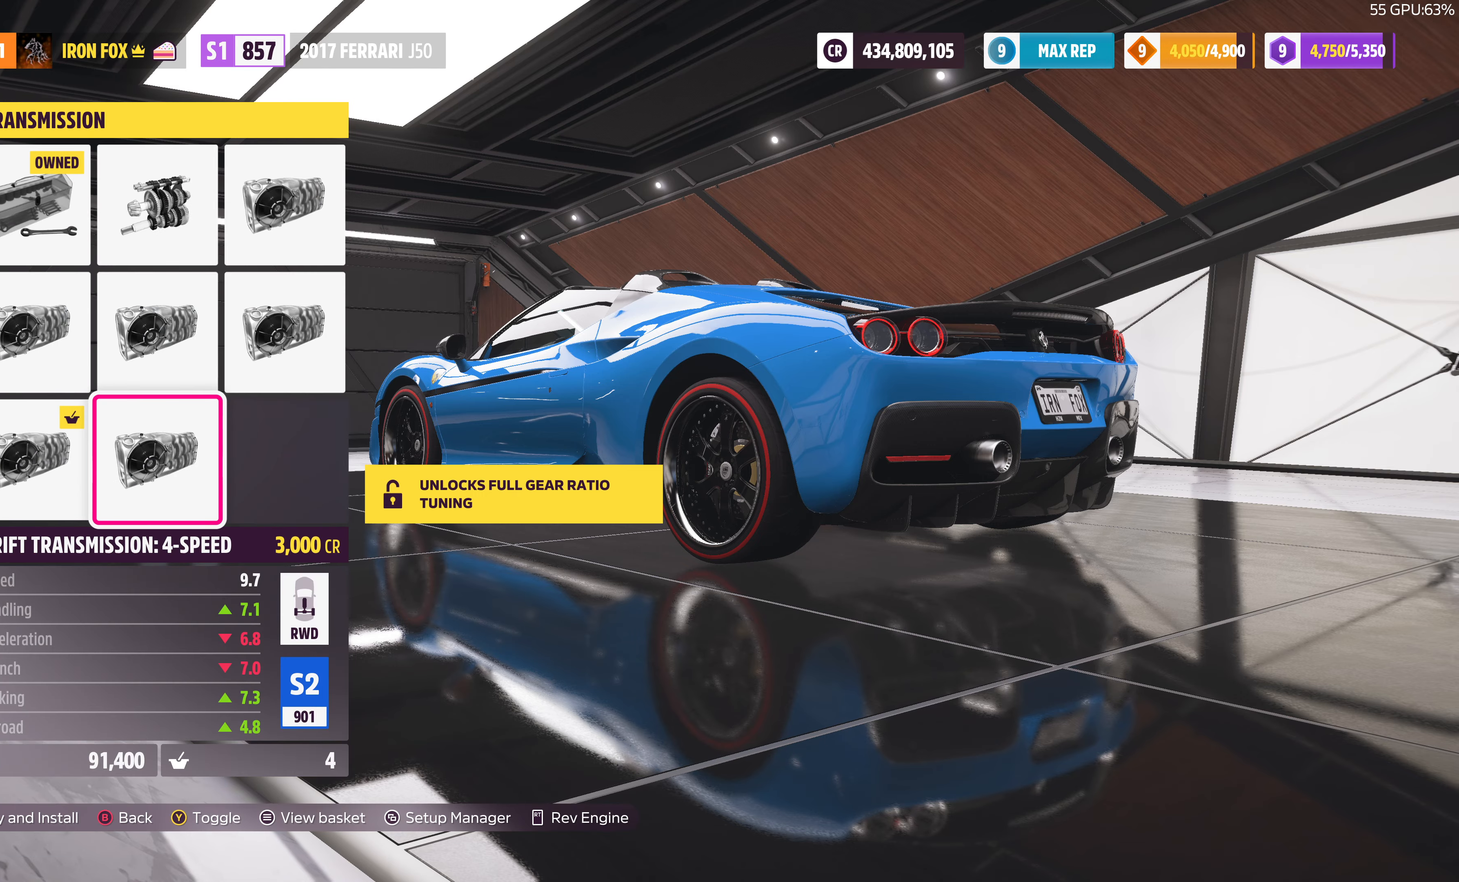
{"buttons": [], "left_stick": "center", "right_stick": "center", "events": [[166, "CIRCLE", "up"]]}
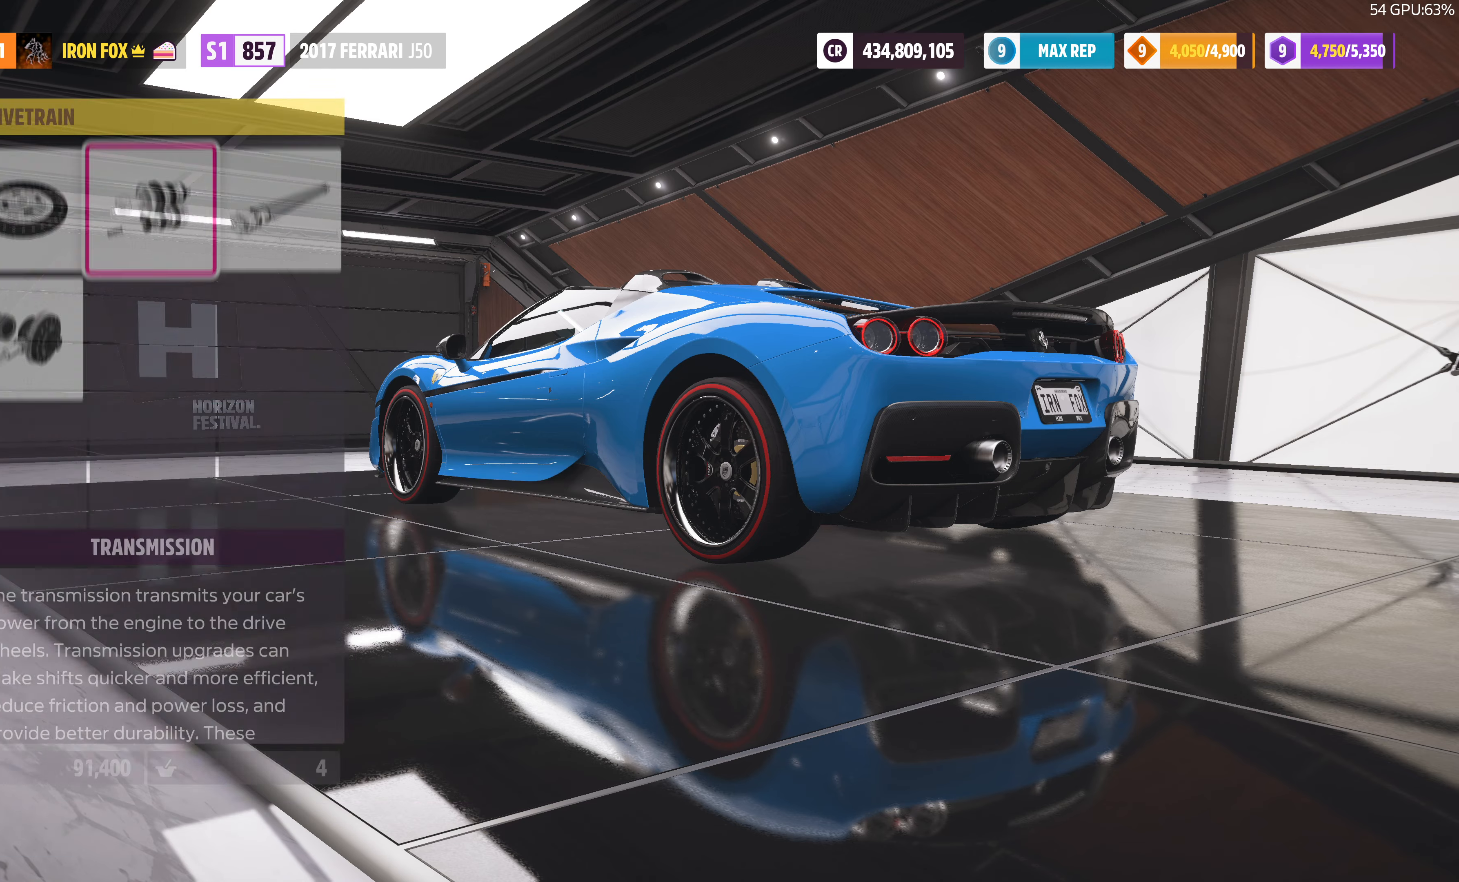
{"buttons": [], "left_stick": "center", "right_stick": "center", "events": [[333, "CIRCLE", "down"], [500, "CIRCLE", "up"]]}
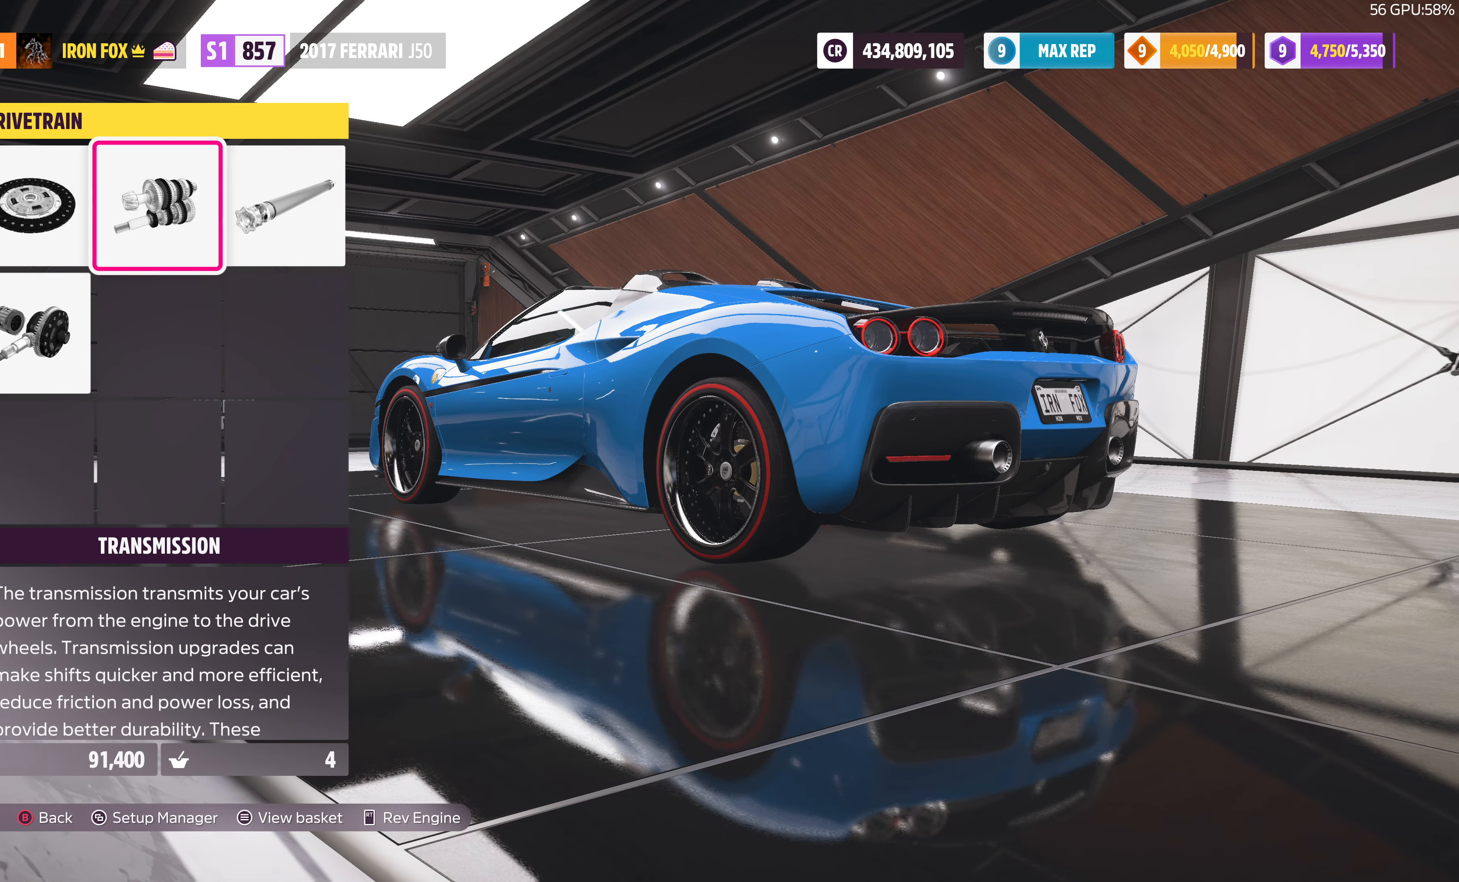
{"buttons": [], "left_stick": "center", "right_stick": "center", "events": []}
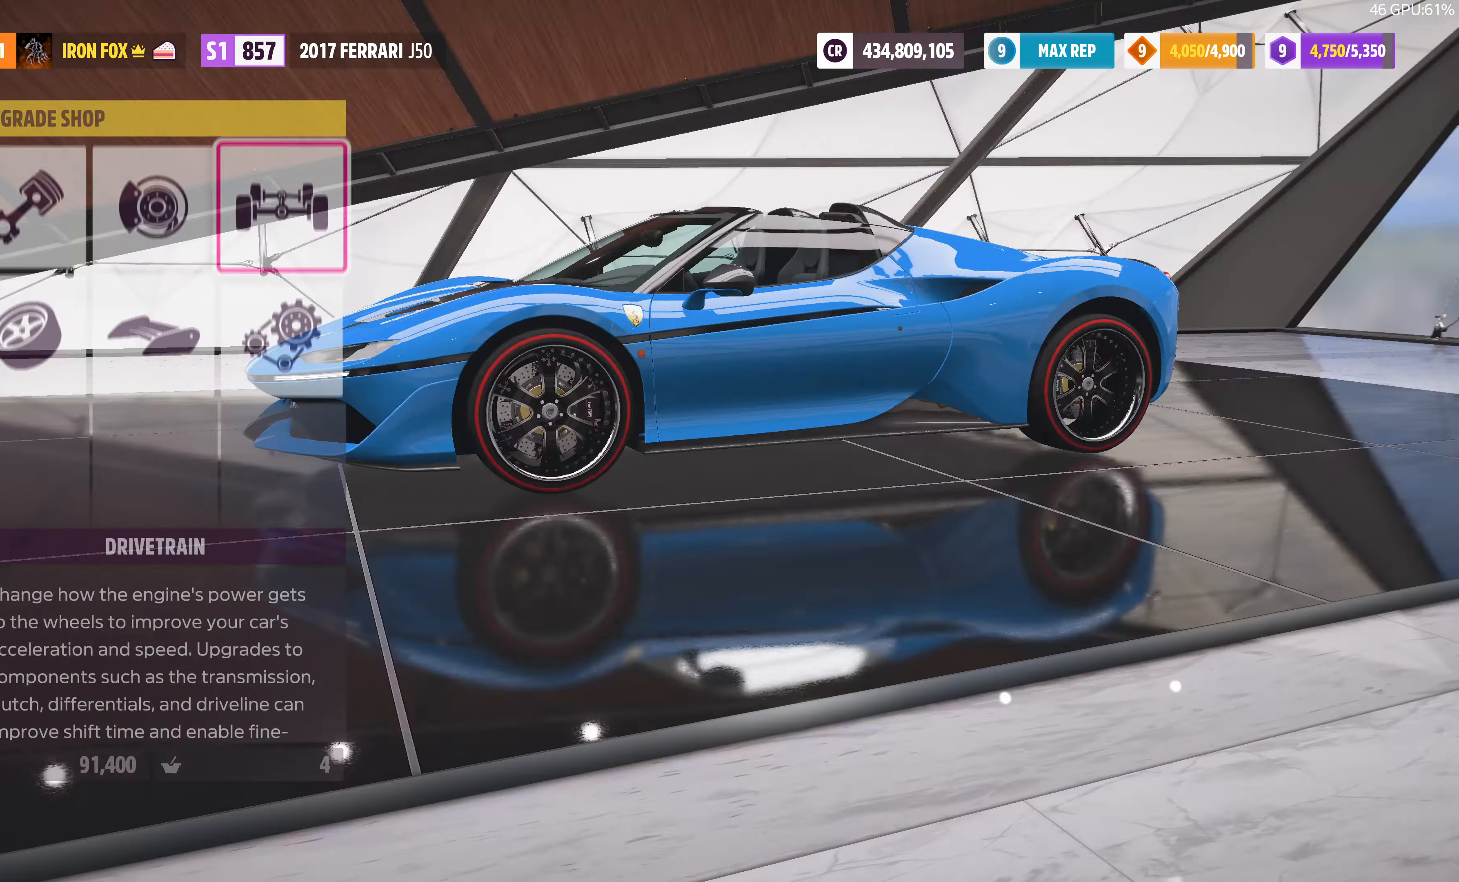
{"buttons": [], "left_stick": "center", "right_stick": "center", "events": [[33, "DPAD_LEFT", "down"], [133, "CROSS", "down"], [166, "DPAD_LEFT", "up"], [300, "CROSS", "up"]]}